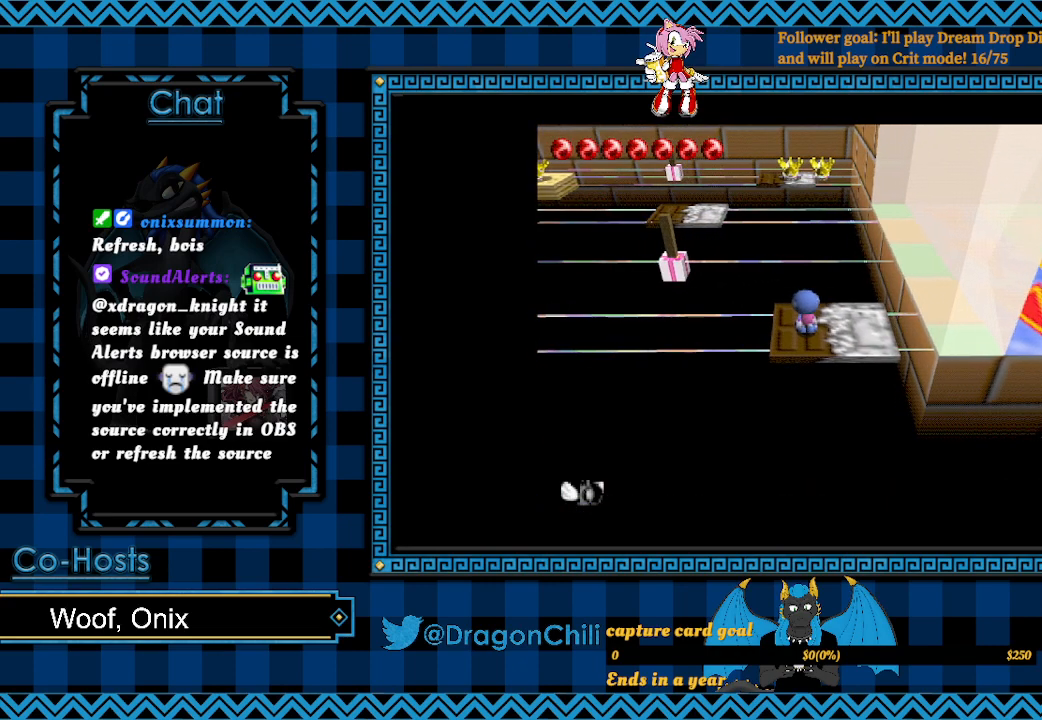
Gameplay with a controller (PlayStation layout); each line is a JSON object with the inputs held at the frame after it. "events" lists button and stick changes between this image and that frame as [ms after this image, input, new state], when the widget could be followed in between.
{"buttons": [], "left_stick": "center", "right_stick": "center", "events": []}
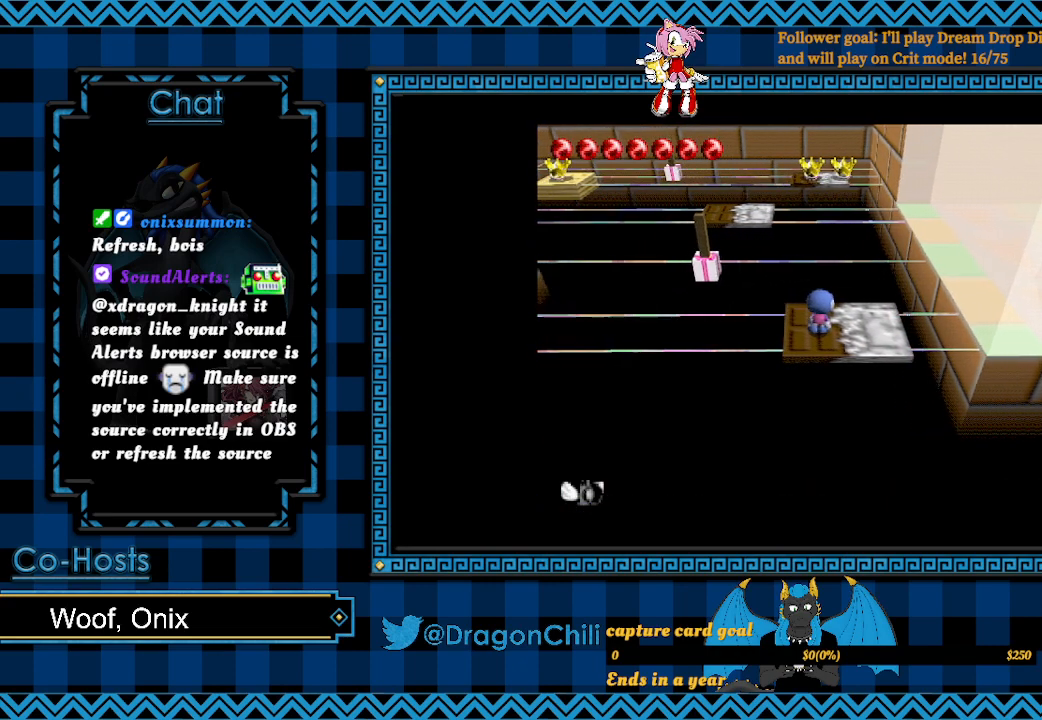
{"buttons": [], "left_stick": "center", "right_stick": "center", "events": []}
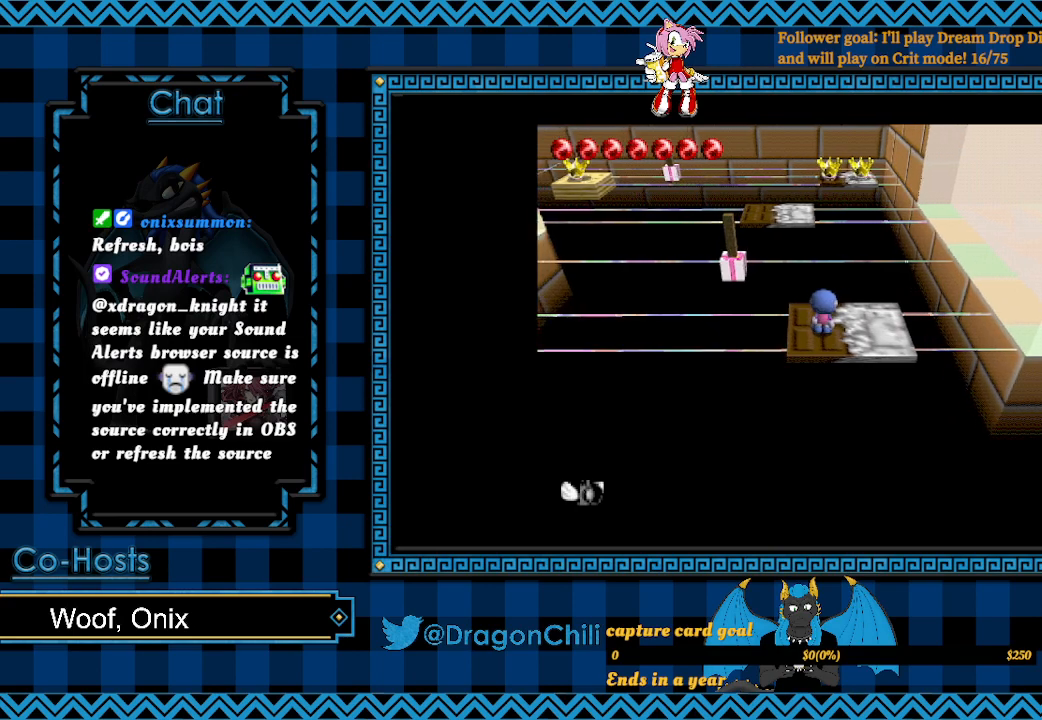
{"buttons": [], "left_stick": "center", "right_stick": "center", "events": []}
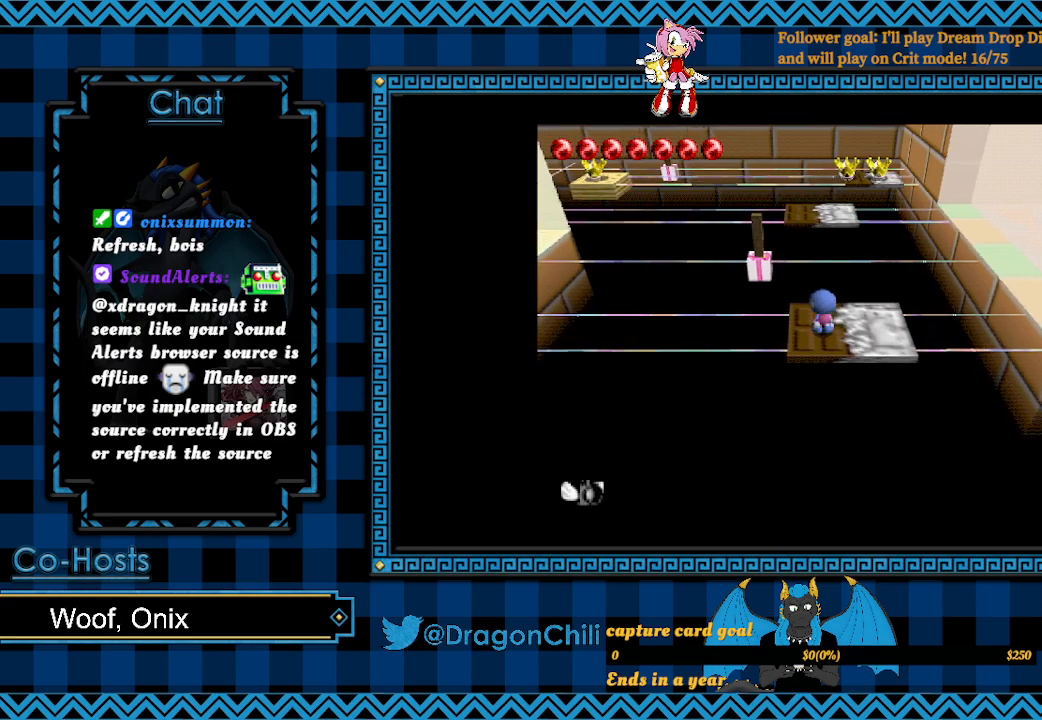
{"buttons": [], "left_stick": "center", "right_stick": "center", "events": []}
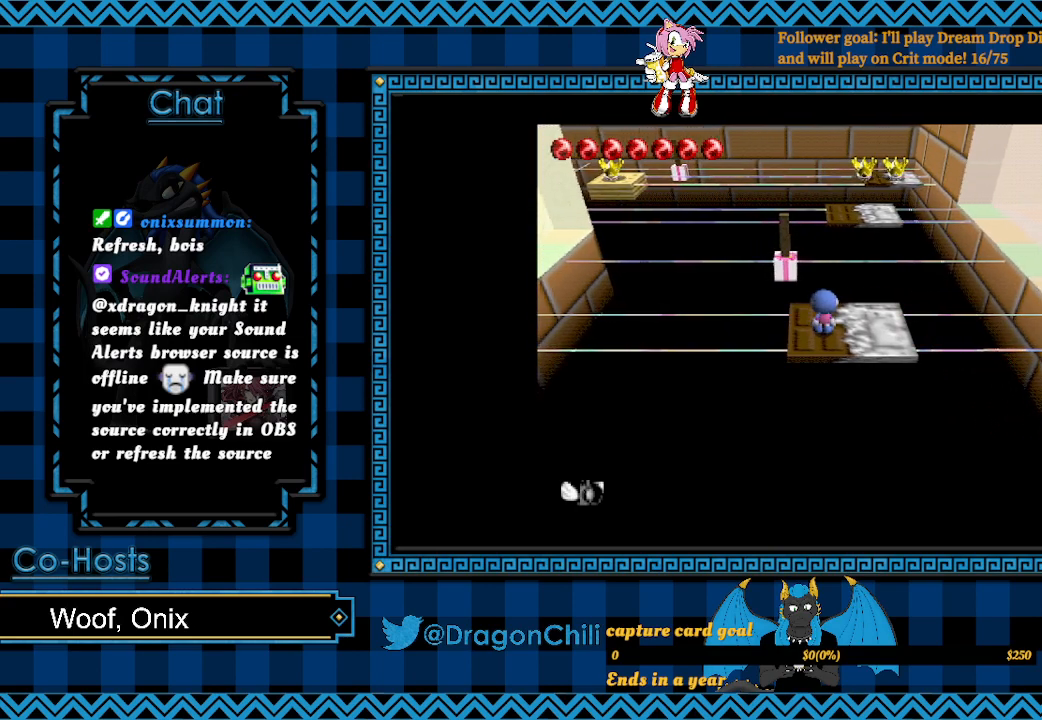
{"buttons": [], "left_stick": "up", "right_stick": "center", "events": [[467, "left_stick", "up"]]}
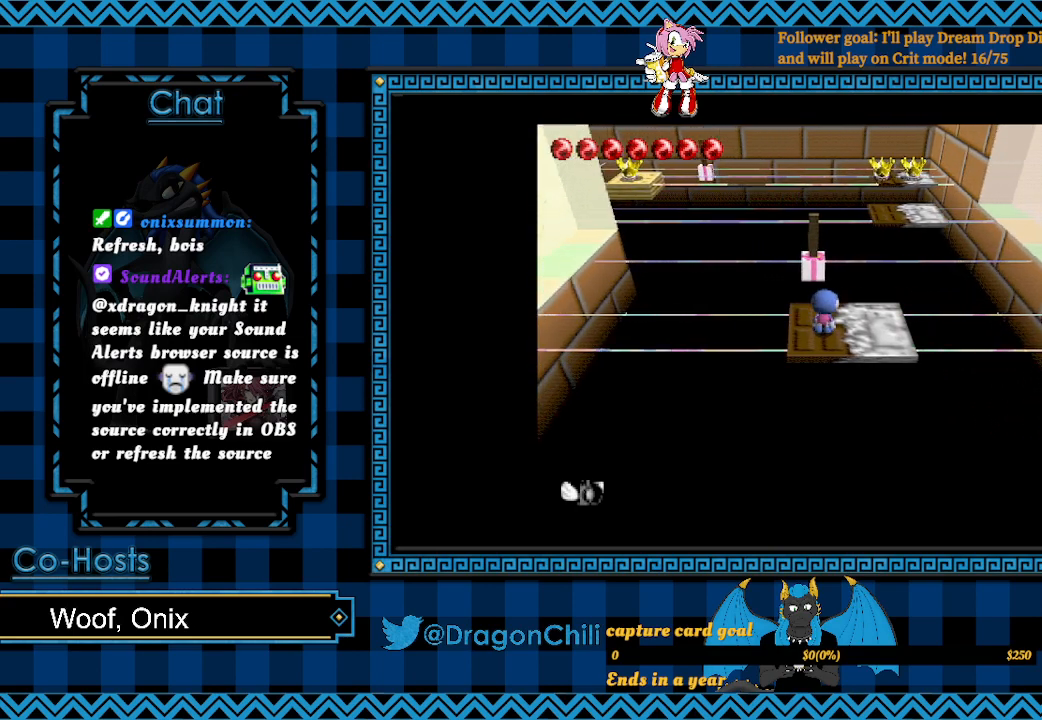
{"buttons": ["SQUARE"], "left_stick": "up", "right_stick": "center", "events": [[17, "SQUARE", "down"]]}
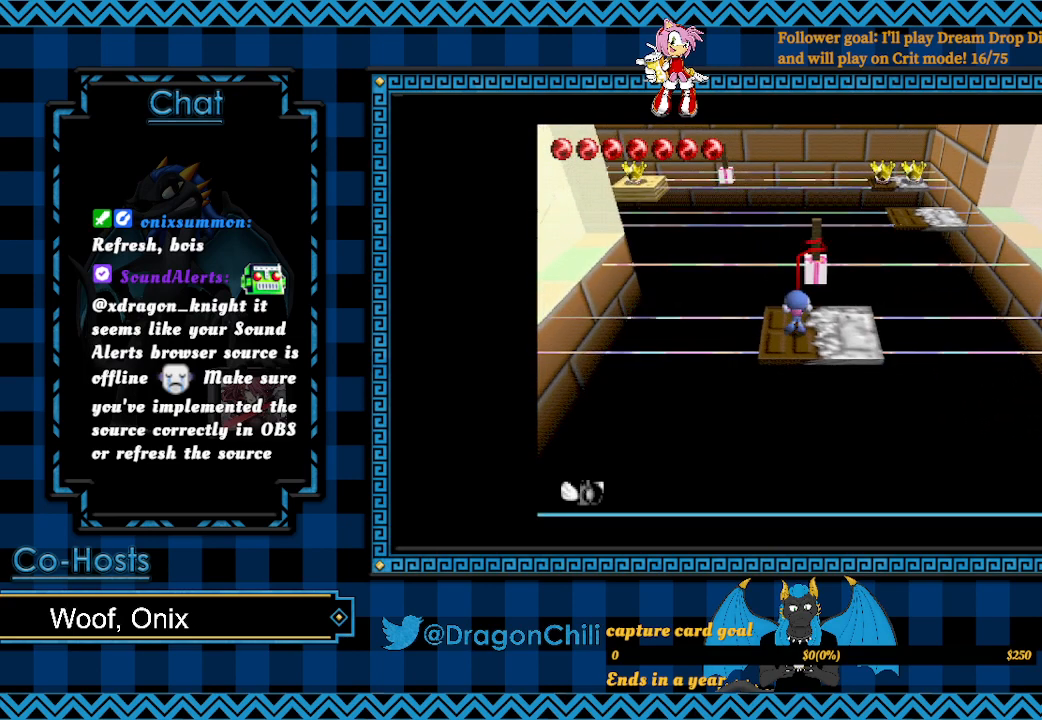
{"buttons": ["CROSS", "SQUARE"], "left_stick": "up-right", "right_stick": "center", "events": [[17, "left_stick", "up-right"], [317, "CROSS", "down"]]}
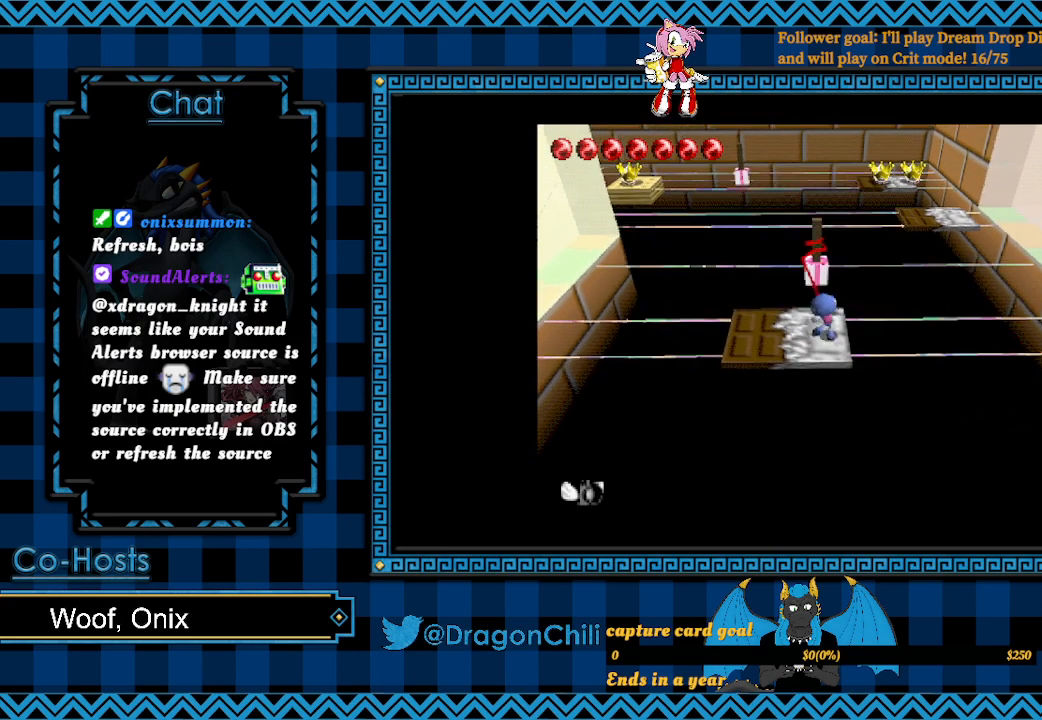
{"buttons": ["CROSS", "SQUARE"], "left_stick": "up-right", "right_stick": "center", "events": []}
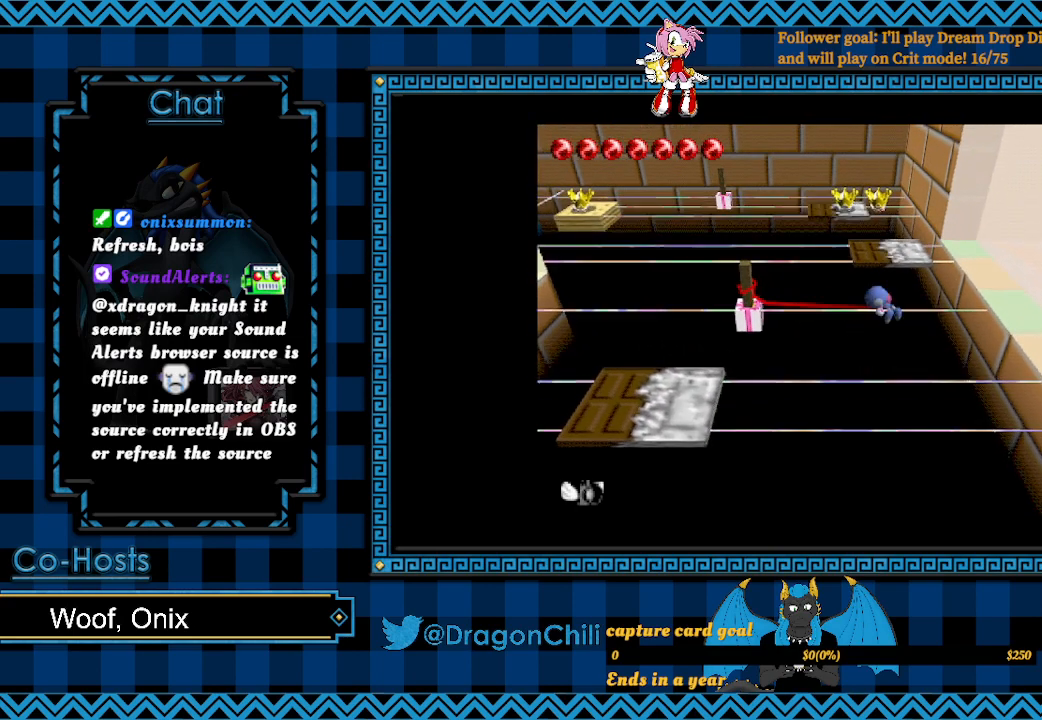
{"buttons": ["CROSS"], "left_stick": "up-right", "right_stick": "center", "events": [[367, "CROSS", "up"], [367, "SQUARE", "up"], [417, "CROSS", "down"]]}
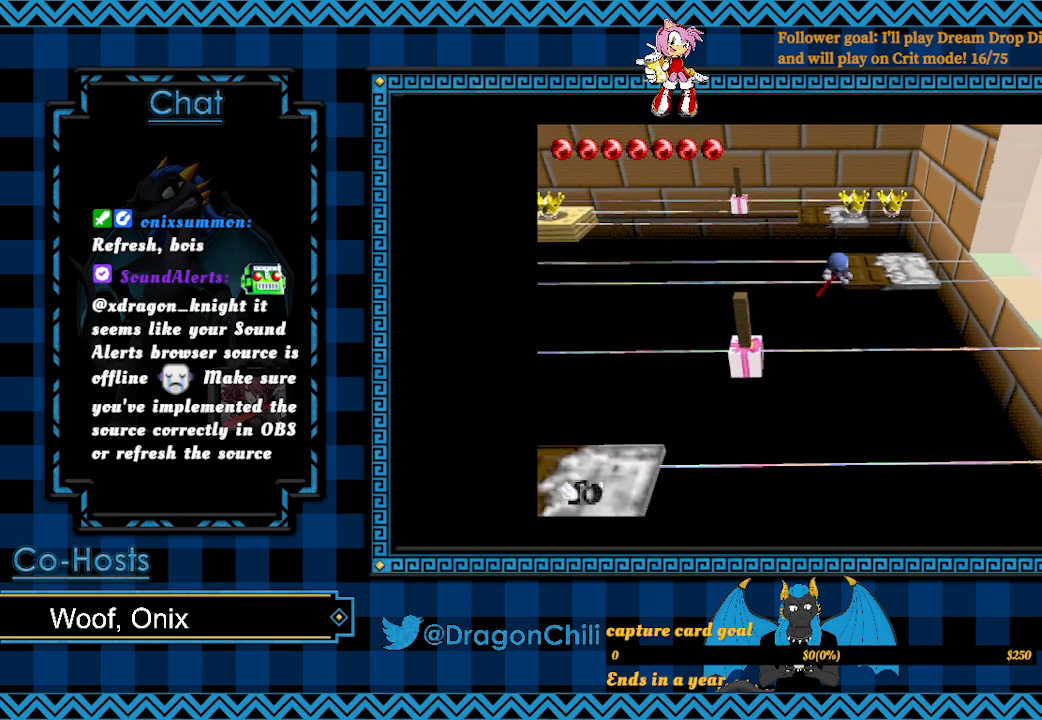
{"buttons": [], "left_stick": "up-right", "right_stick": "center", "events": [[17, "CROSS", "up"], [67, "CROSS", "down"], [267, "CROSS", "up"], [317, "CROSS", "down"], [367, "CROSS", "up"]]}
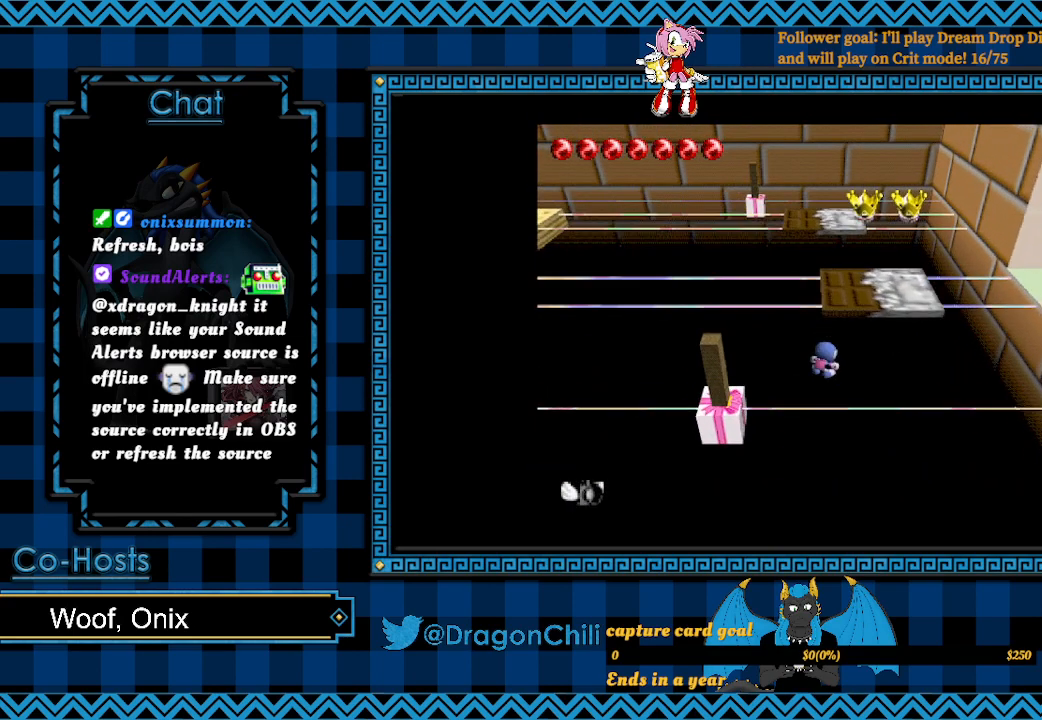
{"buttons": [], "left_stick": "center", "right_stick": "center", "events": [[17, "left_stick", "center"]]}
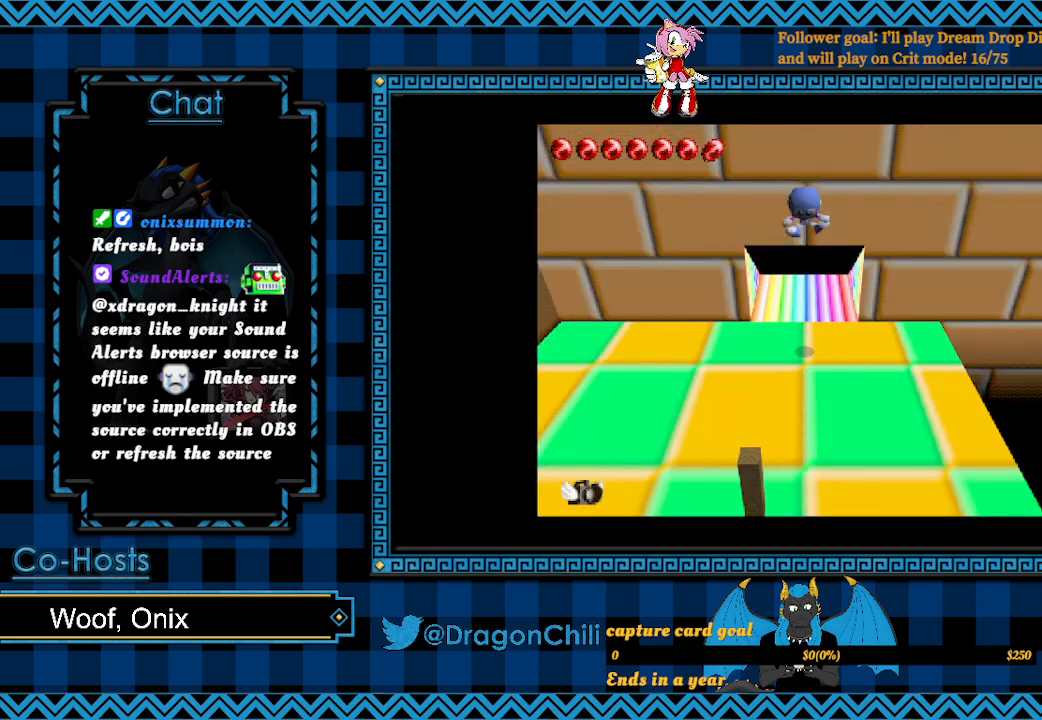
{"buttons": [], "left_stick": "center", "right_stick": "center", "events": []}
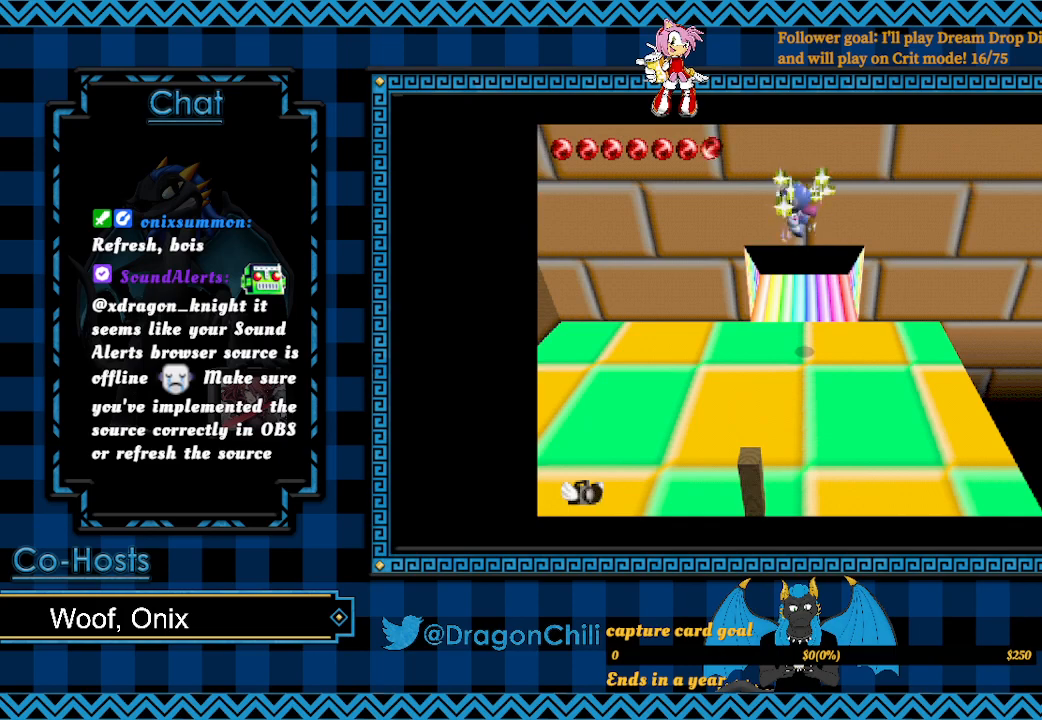
{"buttons": [], "left_stick": "down-right", "right_stick": "left", "events": [[17, "left_stick", "down-right"], [17, "right_stick", "left"], [117, "right_stick", "center"], [217, "right_stick", "left"], [367, "right_stick", "center"], [500, "right_stick", "left"]]}
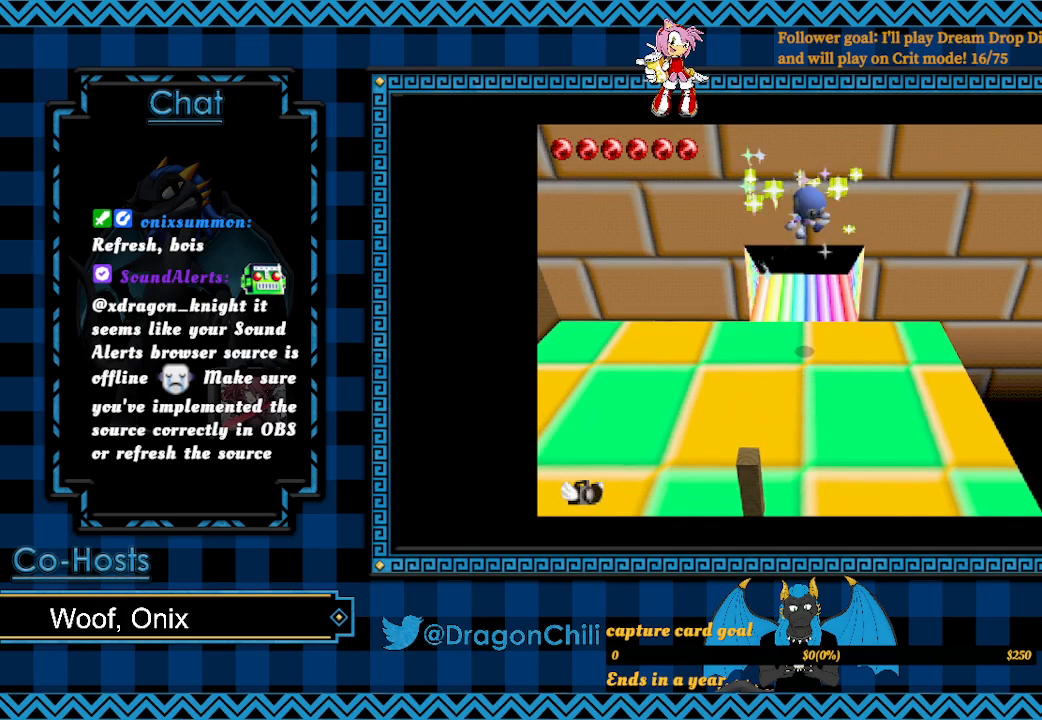
{"buttons": [], "left_stick": "down-right", "right_stick": "center", "events": [[167, "right_stick", "center"], [267, "right_stick", "left"], [467, "right_stick", "center"]]}
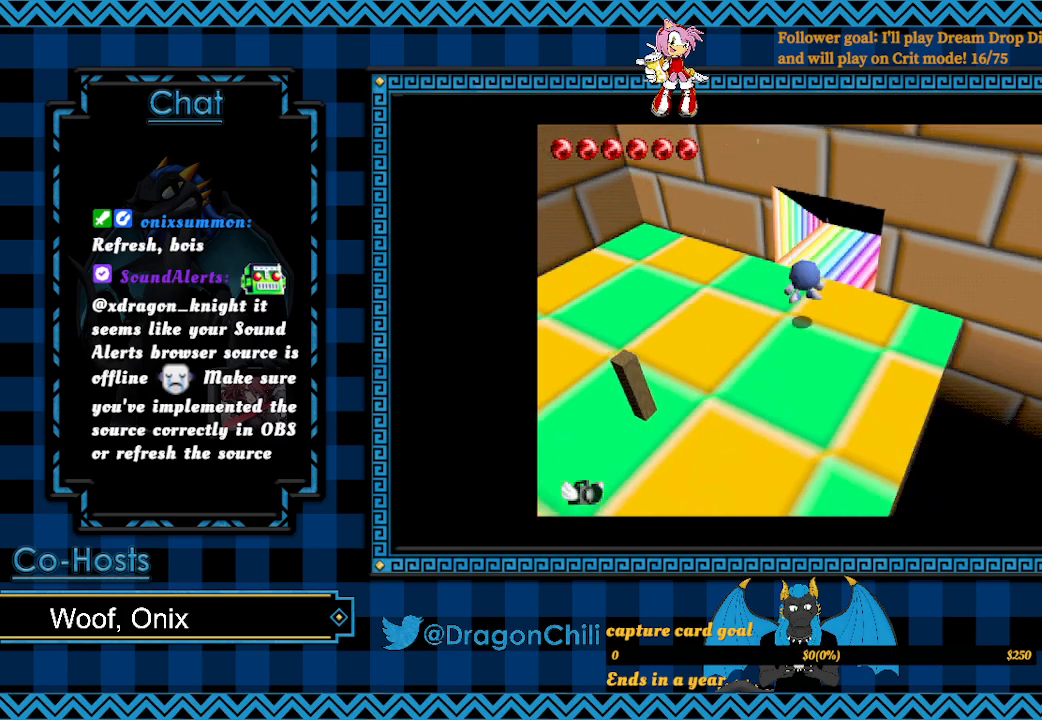
{"buttons": [], "left_stick": "center", "right_stick": "center", "events": [[200, "right_stick", "right"], [217, "left_stick", "down-left"], [283, "left_stick", "center"], [417, "right_stick", "center"]]}
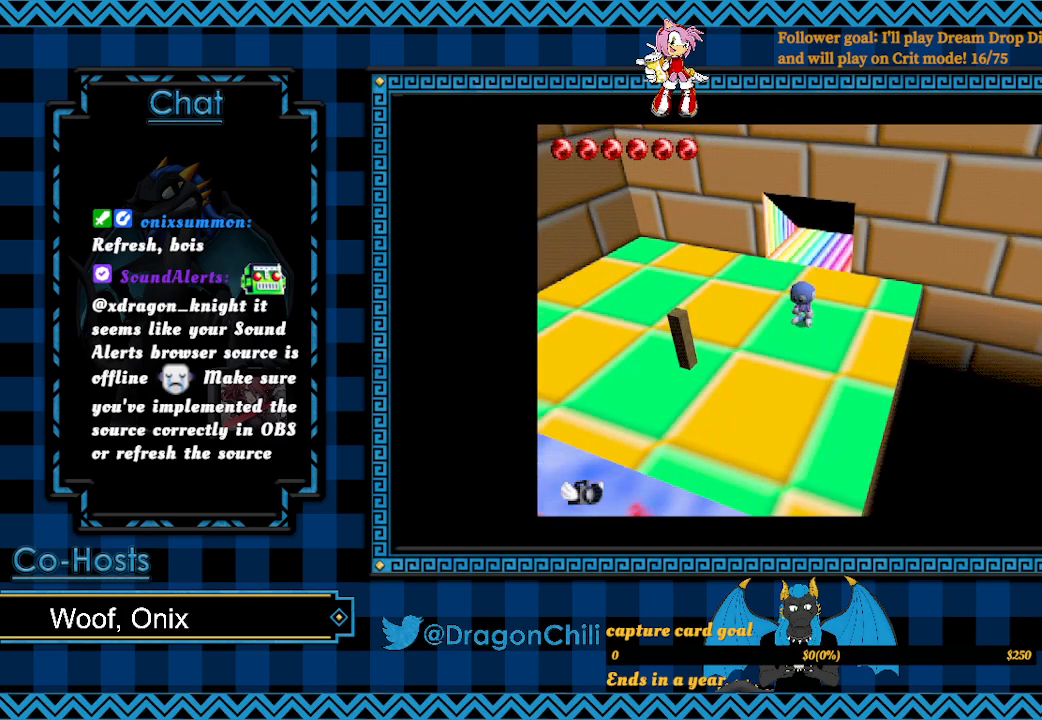
{"buttons": [], "left_stick": "center", "right_stick": "left", "events": [[17, "right_stick", "down-left"], [67, "left_stick", "right"], [117, "right_stick", "center"], [183, "left_stick", "down-right"], [217, "right_stick", "left"], [317, "right_stick", "center"], [367, "right_stick", "left"], [433, "left_stick", "center"]]}
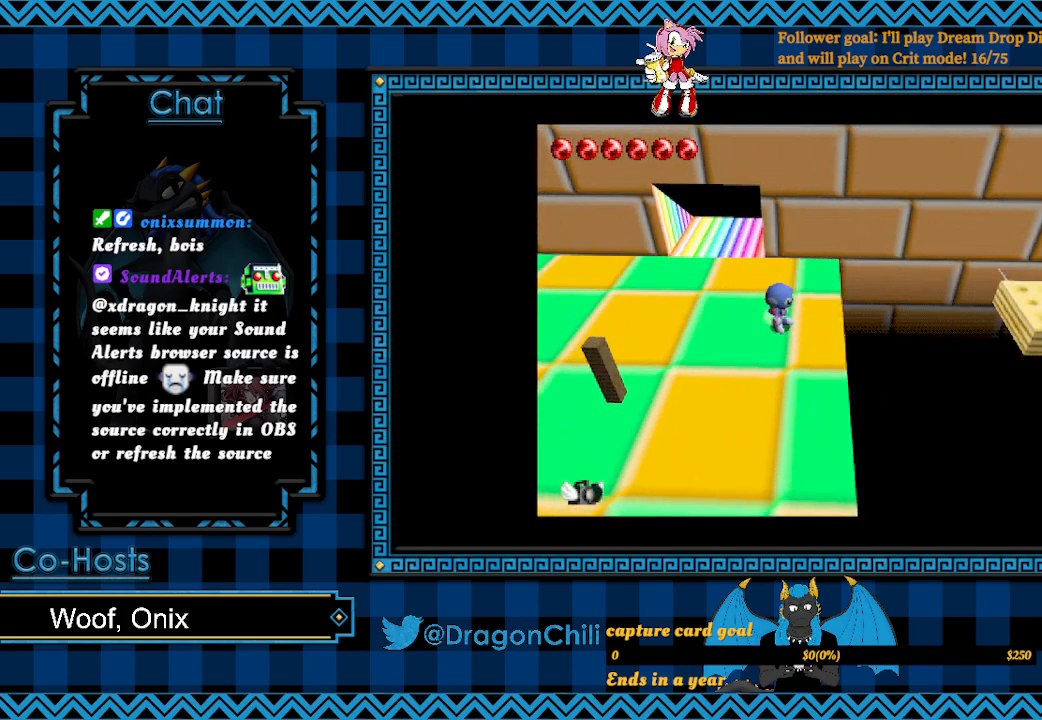
{"buttons": [], "left_stick": "right", "right_stick": "center", "events": [[167, "right_stick", "center"], [217, "right_stick", "left"], [483, "left_stick", "right"], [483, "right_stick", "center"]]}
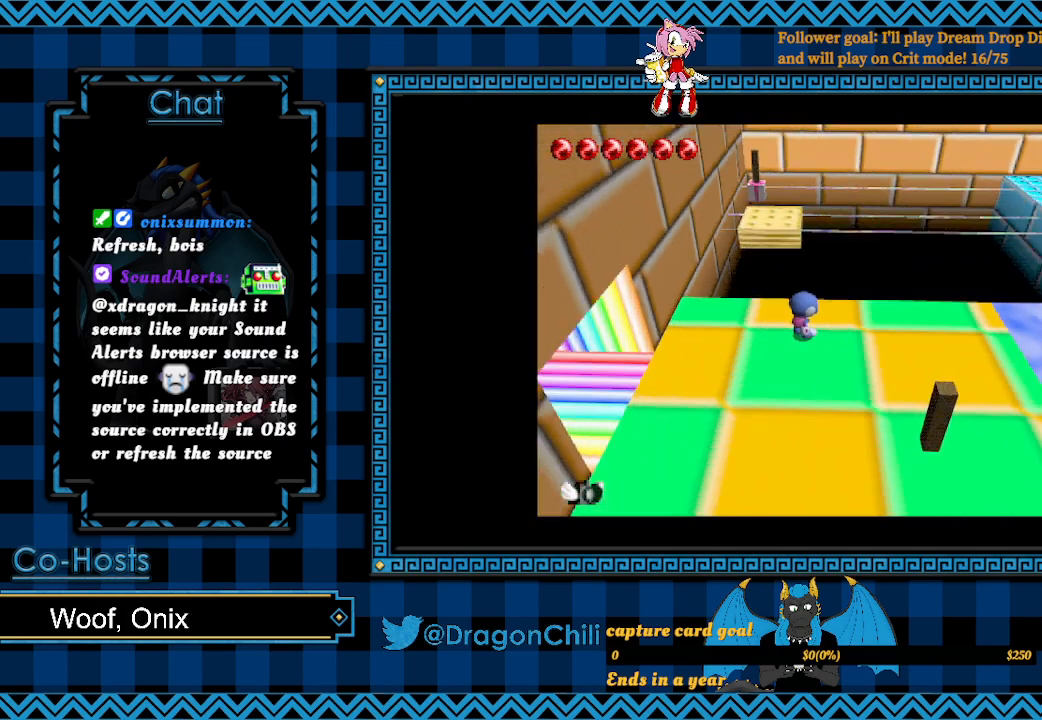
{"buttons": [], "left_stick": "down-right", "right_stick": "center", "events": [[117, "left_stick", "down-right"]]}
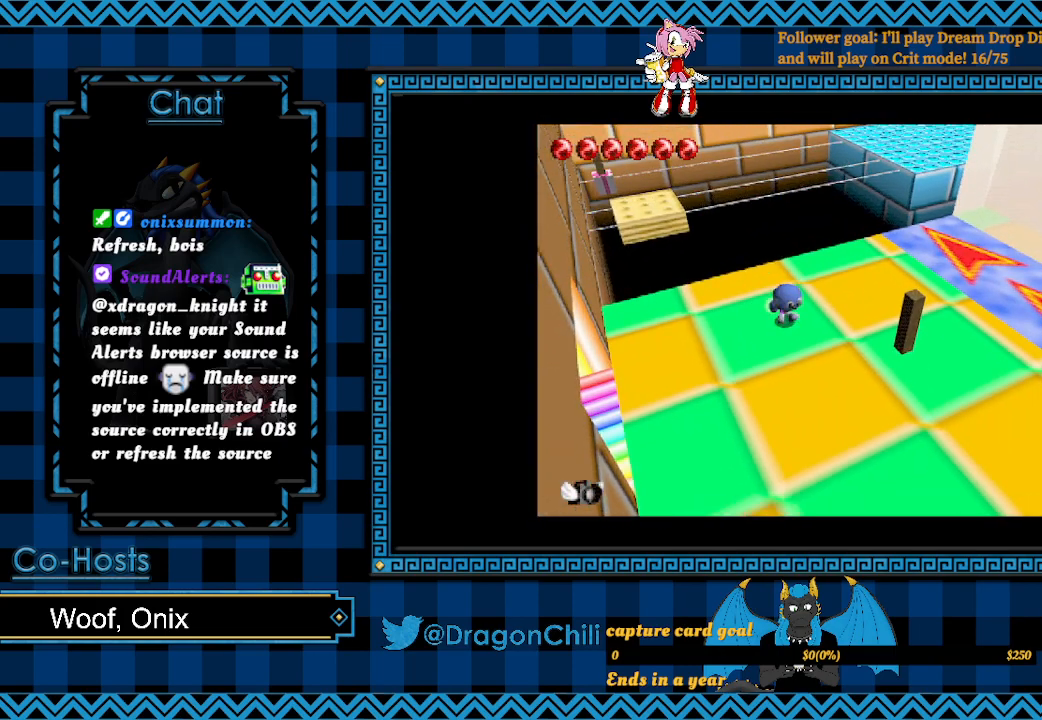
{"buttons": ["SQUARE"], "left_stick": "up", "right_stick": "center", "events": [[67, "left_stick", "up"], [467, "SQUARE", "down"]]}
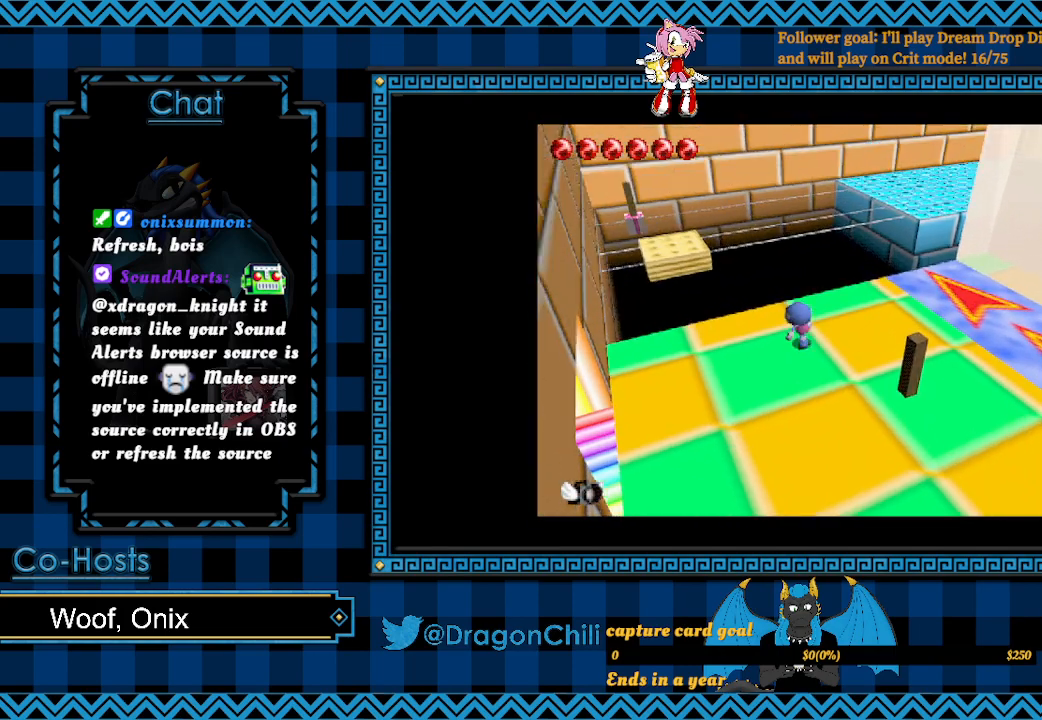
{"buttons": ["SQUARE"], "left_stick": "up", "right_stick": "center", "events": []}
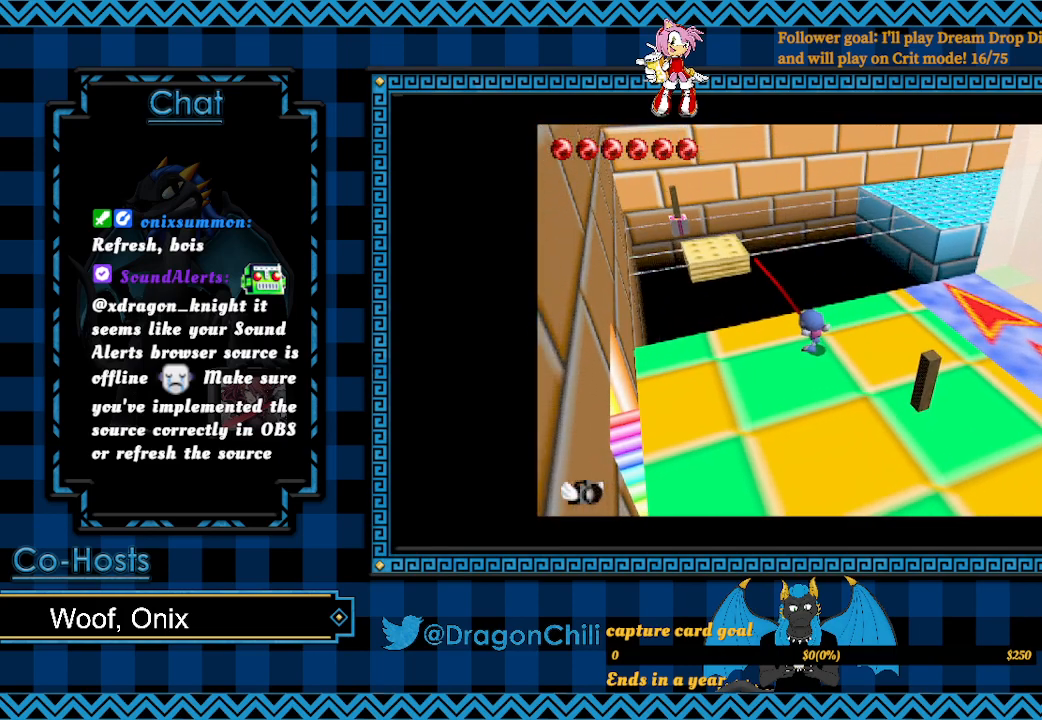
{"buttons": ["SQUARE"], "left_stick": "up", "right_stick": "center", "events": []}
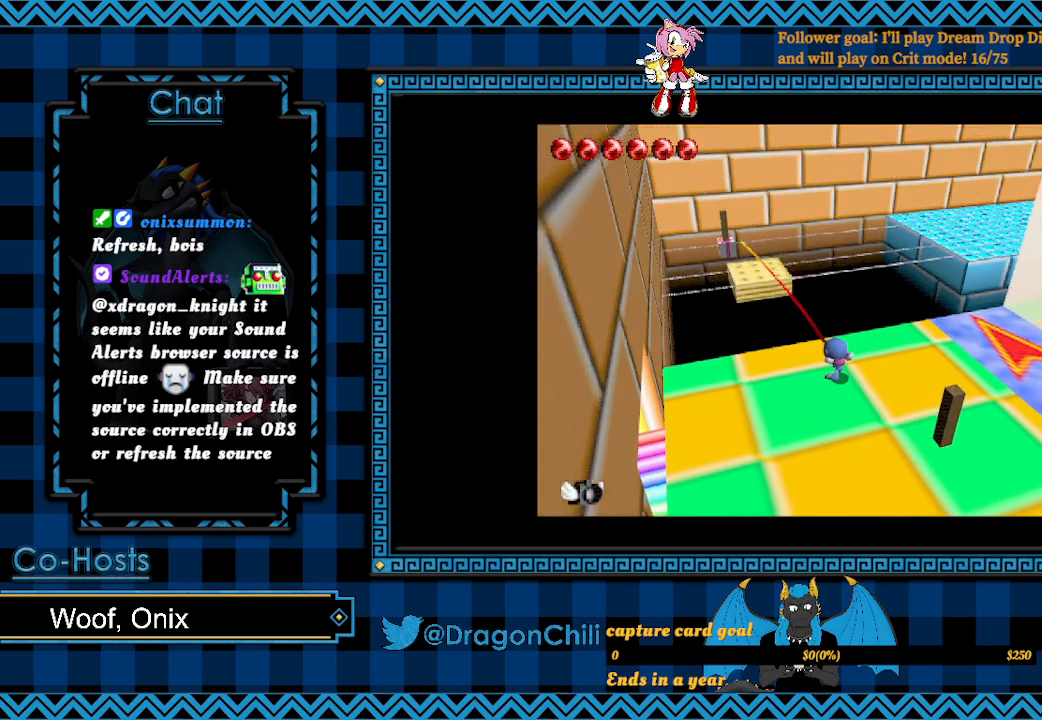
{"buttons": ["SQUARE"], "left_stick": "up", "right_stick": "center", "events": []}
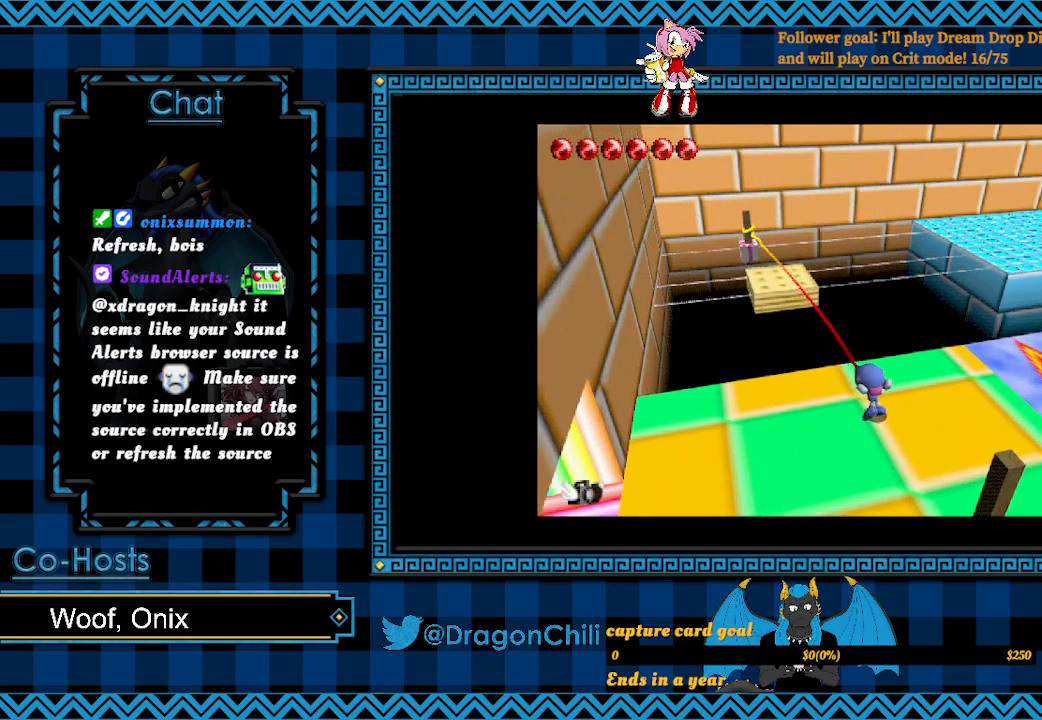
{"buttons": ["SQUARE"], "left_stick": "up", "right_stick": "center", "events": []}
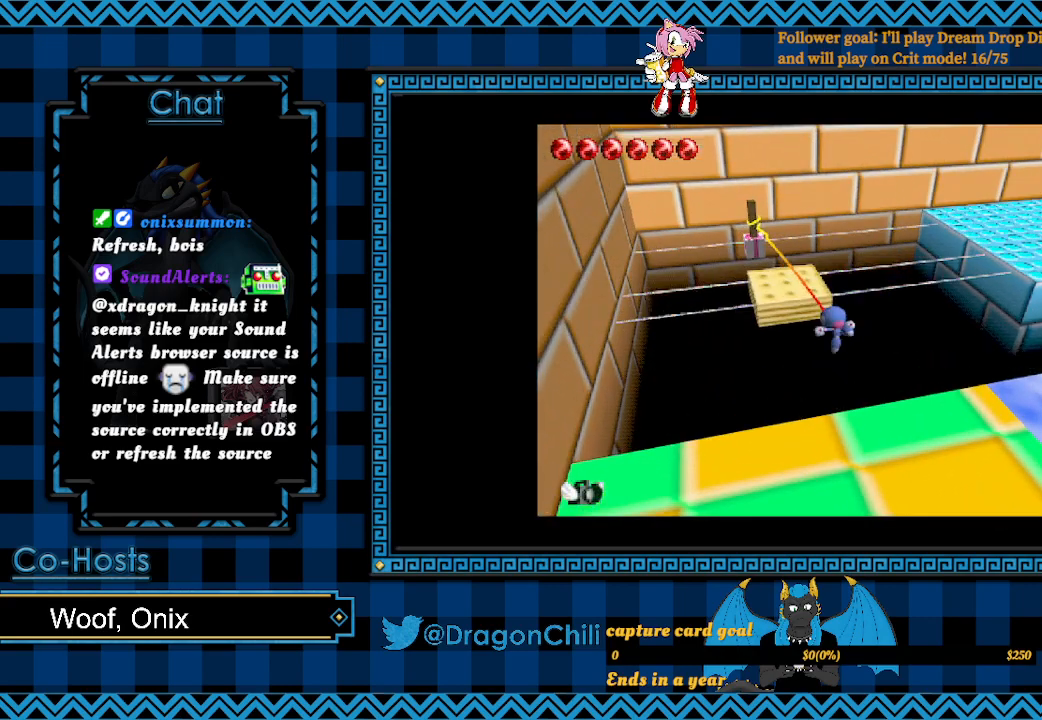
{"buttons": [], "left_stick": "center", "right_stick": "center", "events": [[217, "SQUARE", "up"], [417, "left_stick", "center"]]}
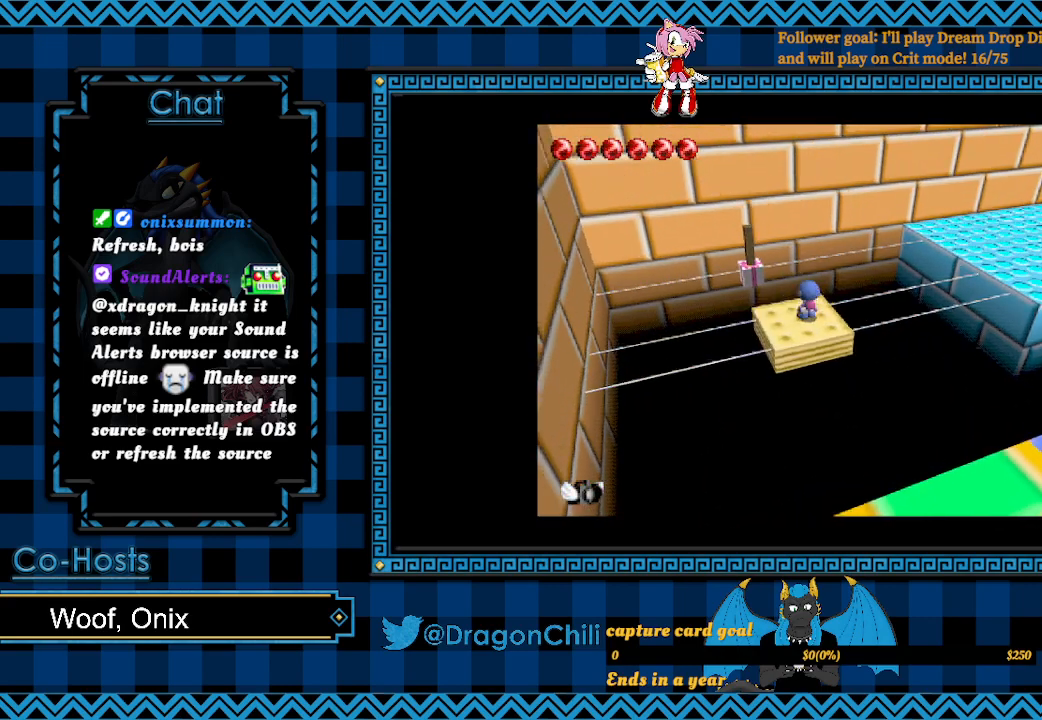
{"buttons": [], "left_stick": "center", "right_stick": "center", "events": [[117, "right_stick", "left"], [217, "right_stick", "center"]]}
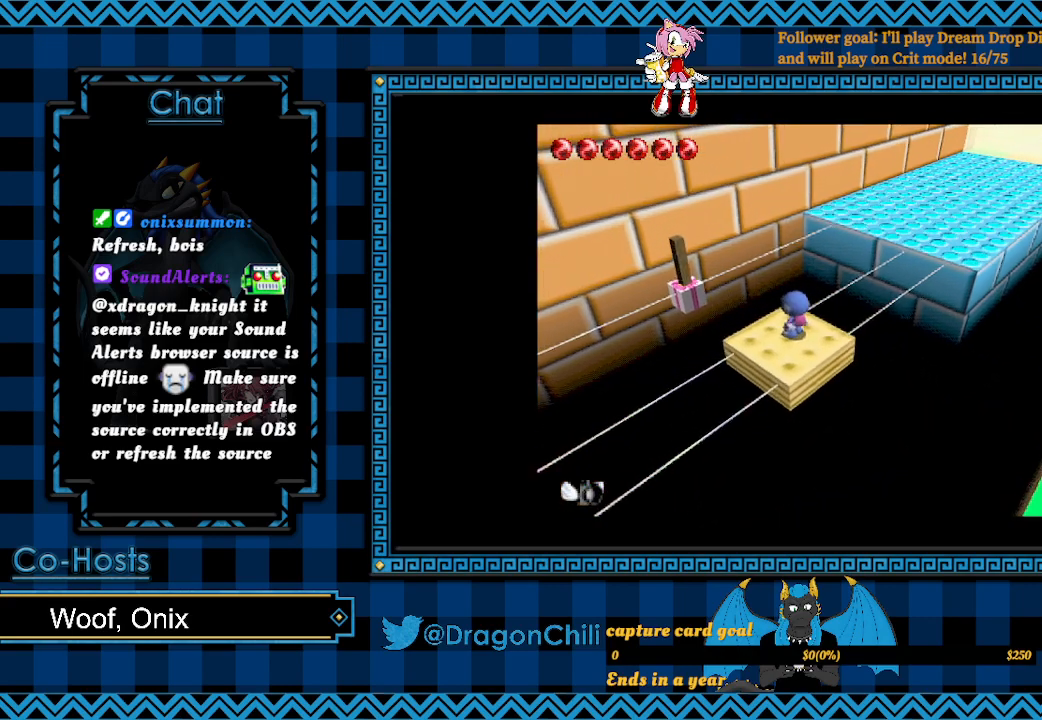
{"buttons": [], "left_stick": "down-left", "right_stick": "center", "events": [[267, "left_stick", "down-left"]]}
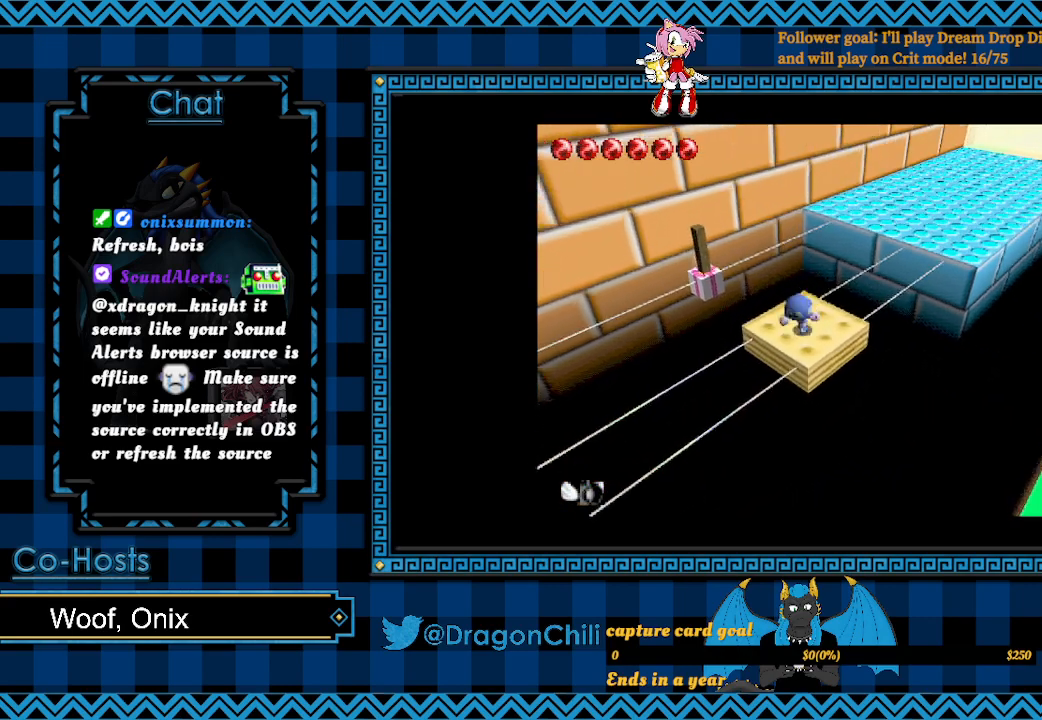
{"buttons": [], "left_stick": "center", "right_stick": "center", "events": [[67, "left_stick", "center"]]}
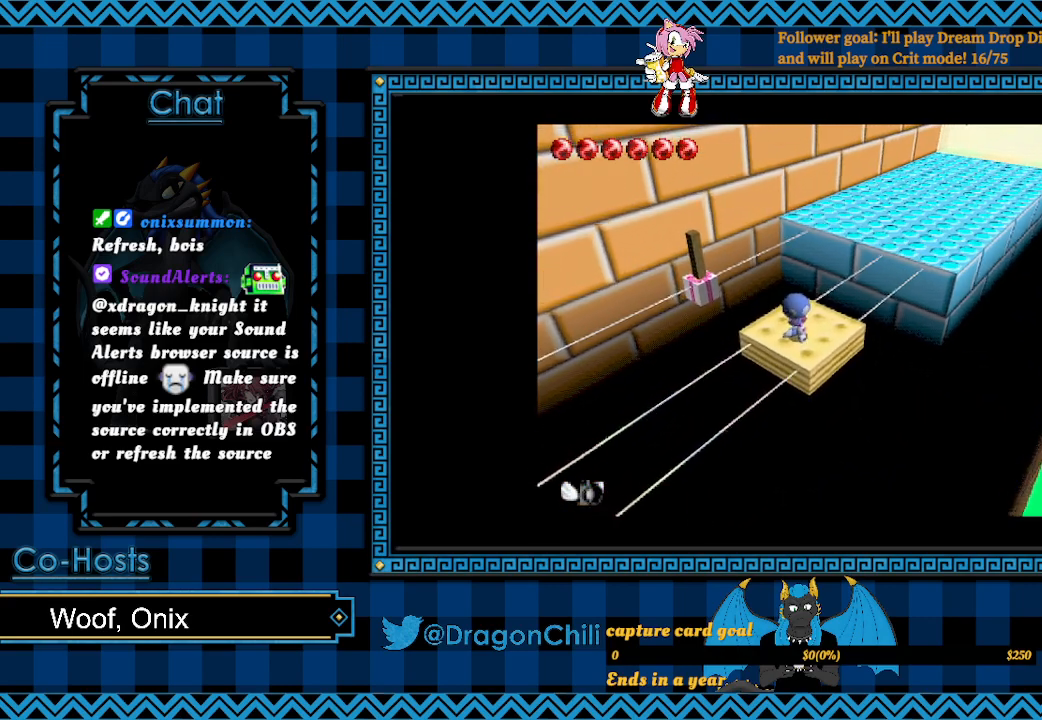
{"buttons": ["CROSS"], "left_stick": "up-right", "right_stick": "center", "events": [[167, "left_stick", "up-right"], [417, "CROSS", "down"]]}
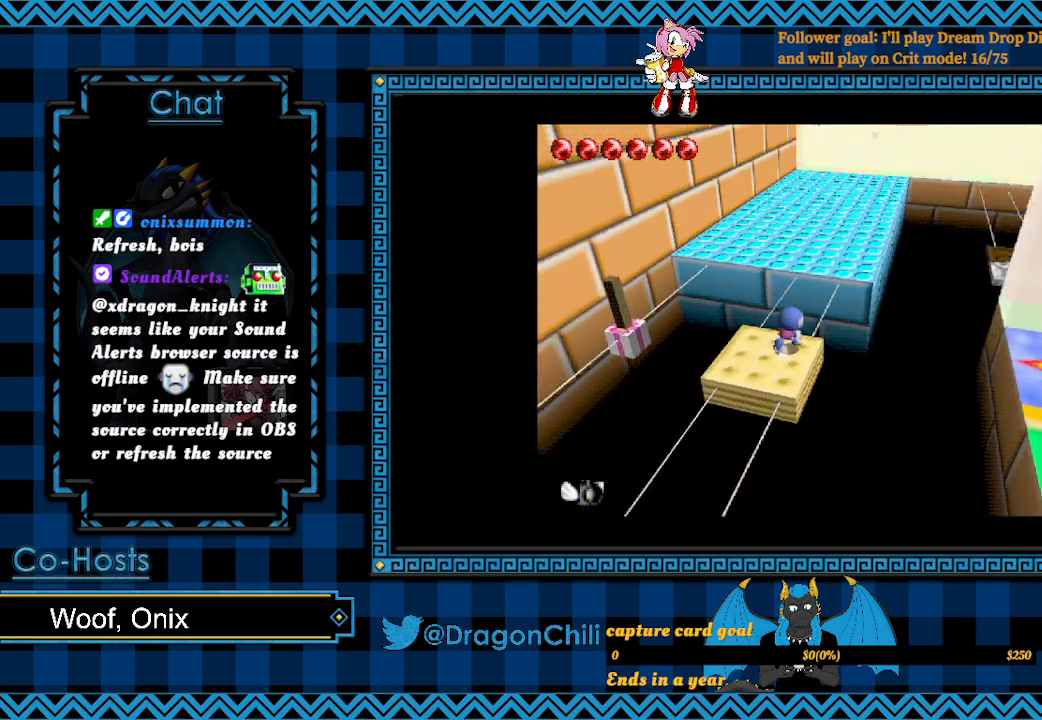
{"buttons": [], "left_stick": "up", "right_stick": "center", "events": [[217, "left_stick", "up"], [500, "CROSS", "up"]]}
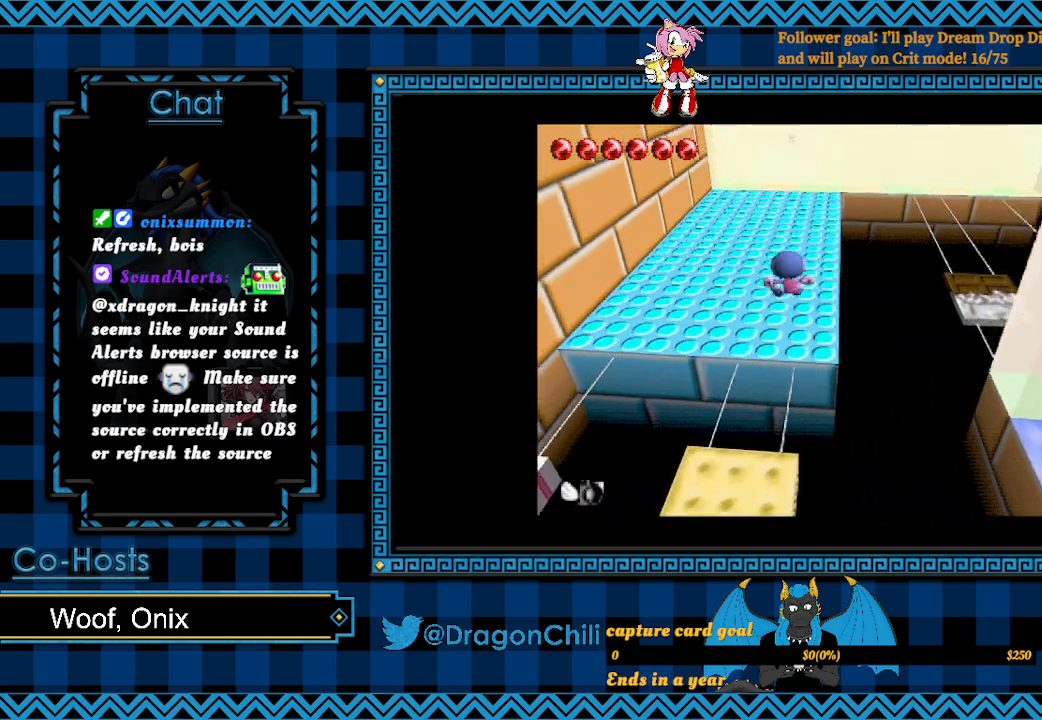
{"buttons": [], "left_stick": "up-left", "right_stick": "center", "events": [[217, "right_stick", "left"], [317, "right_stick", "center"], [367, "left_stick", "up-left"]]}
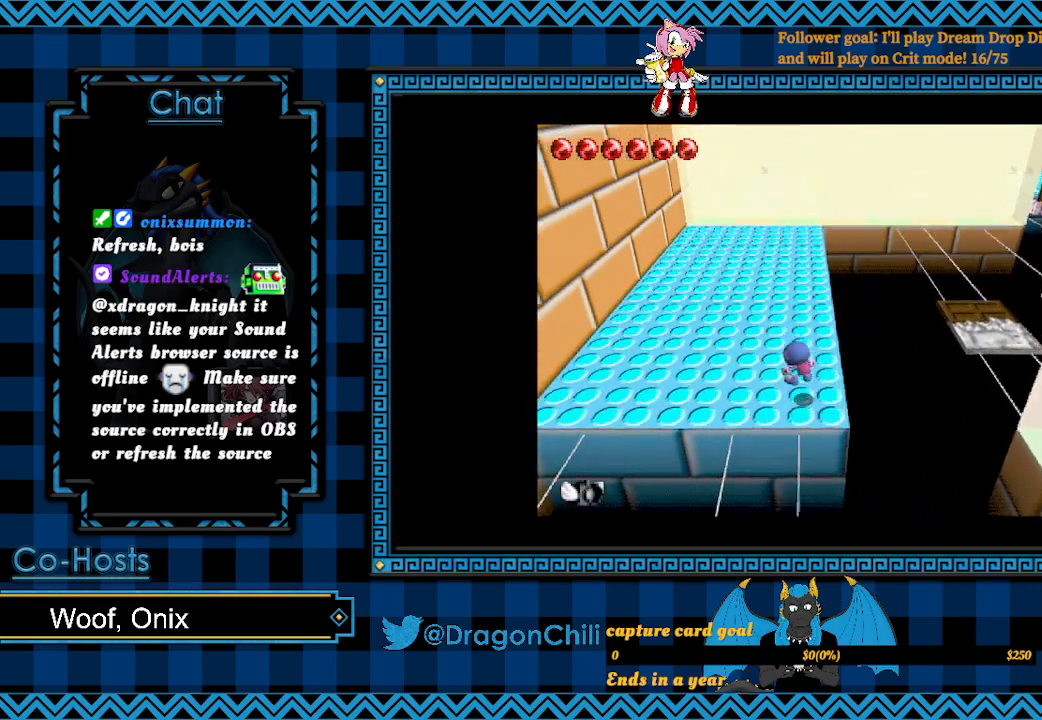
{"buttons": [], "left_stick": "up-left", "right_stick": "center", "events": []}